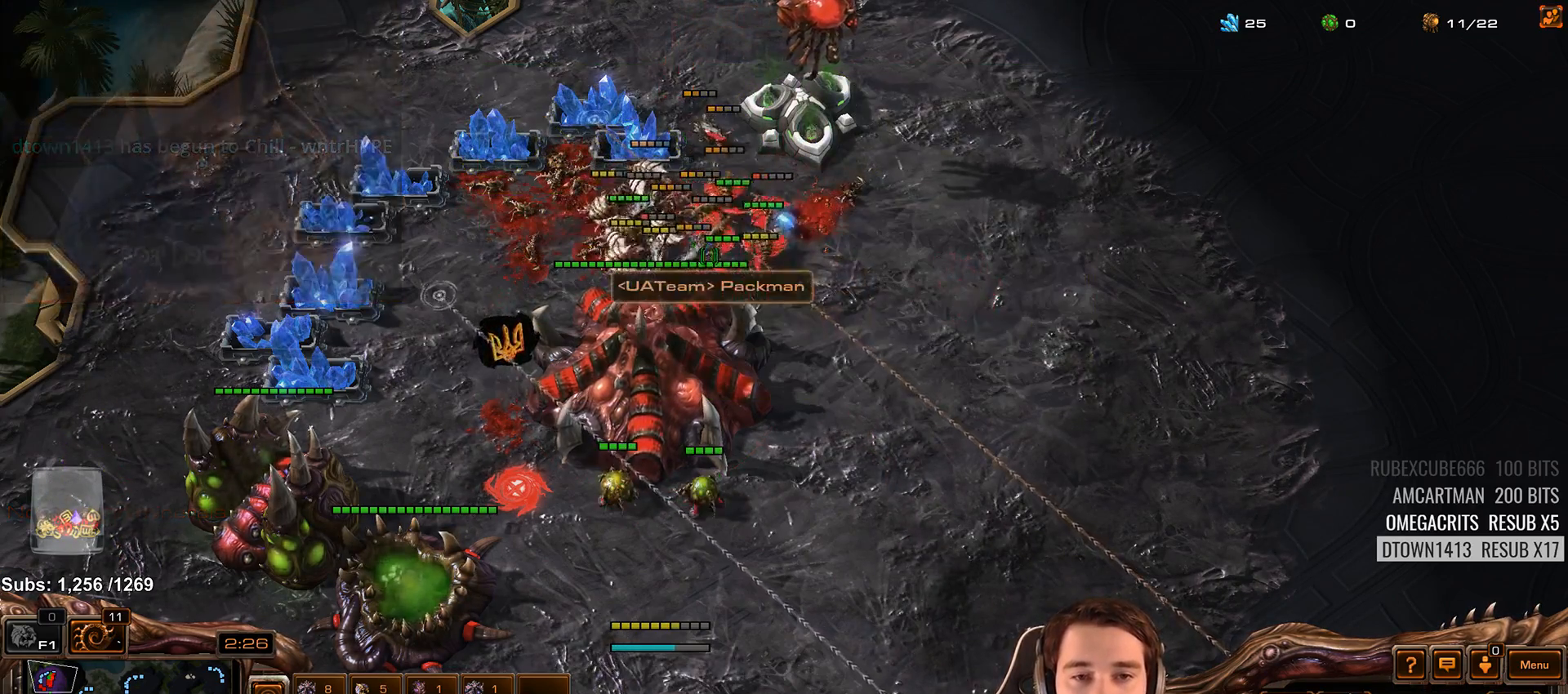
Gameplay with keyboard; each line is a JSON object with the keys held at the frame after it. "events" lists presses ("down") and releases ("up") of "1", "2", "3", "4", "5", "6", "7", "a", "alt", "b", "c", "caps_lock", "ctrl", "d", "e", "escape", "f", "f1", "f2", "f3", "f4", "f5", "f6", "f7", "g", "h", "q", "r", "s", "shift", "space", "super", "t", "tab", "tilde", "v", "w", "x", "y" and "z" between this image and that frame as [ms after this image, input, new state], when the widget could be followed in between. No other keys are recorded. Mouse input is not recorded.
{"keys": [], "events": [[83, "shift", "down"], [150, "shift", "up"]]}
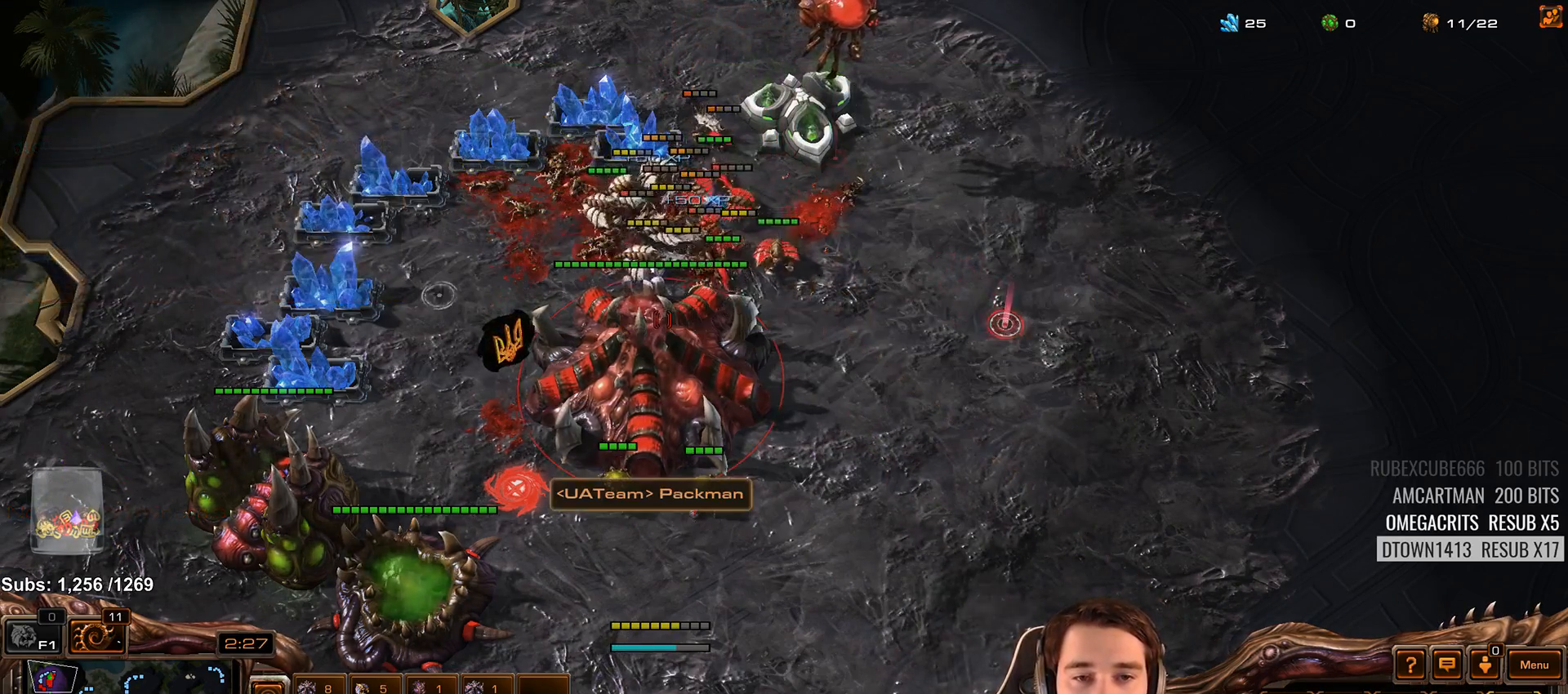
{"keys": [], "events": []}
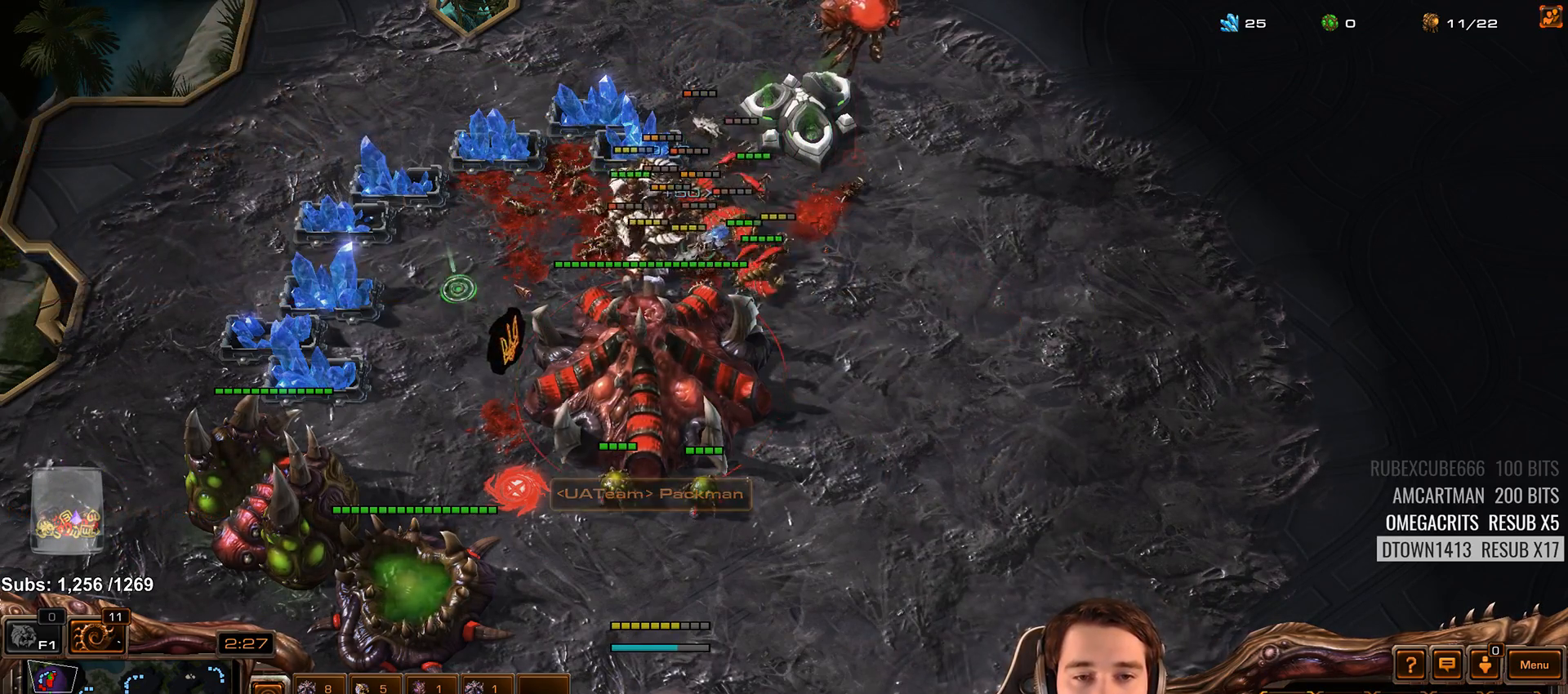
{"keys": ["a"], "events": [[467, "a", "down"]]}
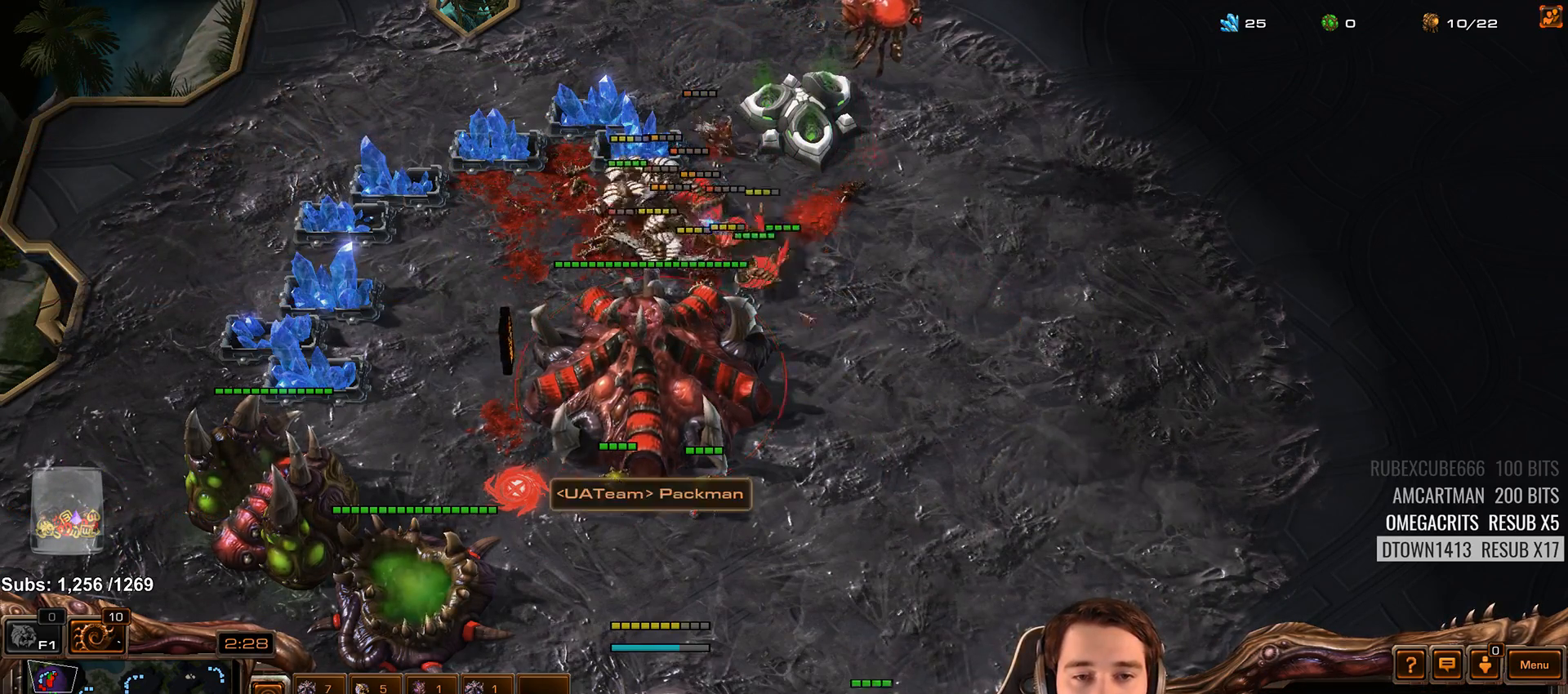
{"keys": [], "events": [[33, "a", "up"], [183, "a", "down"], [250, "a", "up"], [400, "4", "down"], [467, "4", "up"]]}
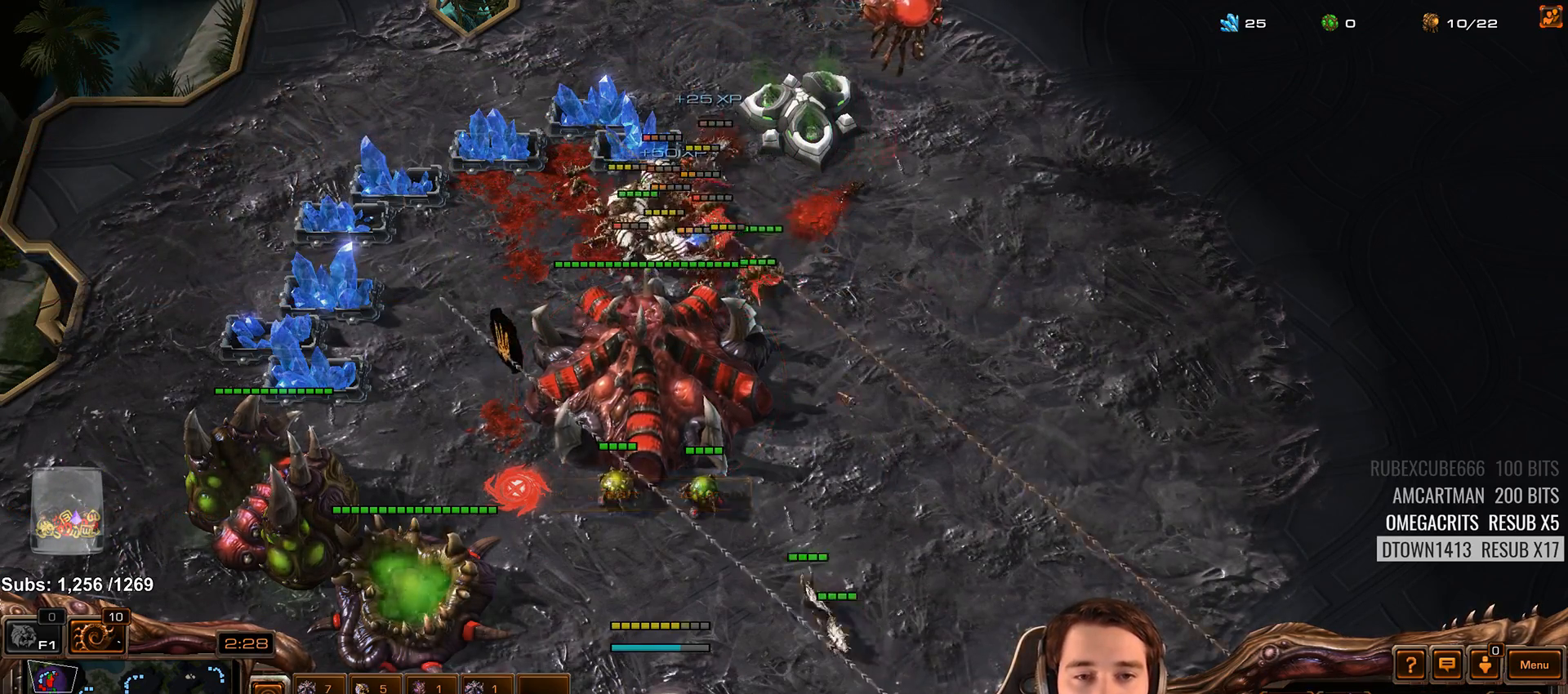
{"keys": [], "events": []}
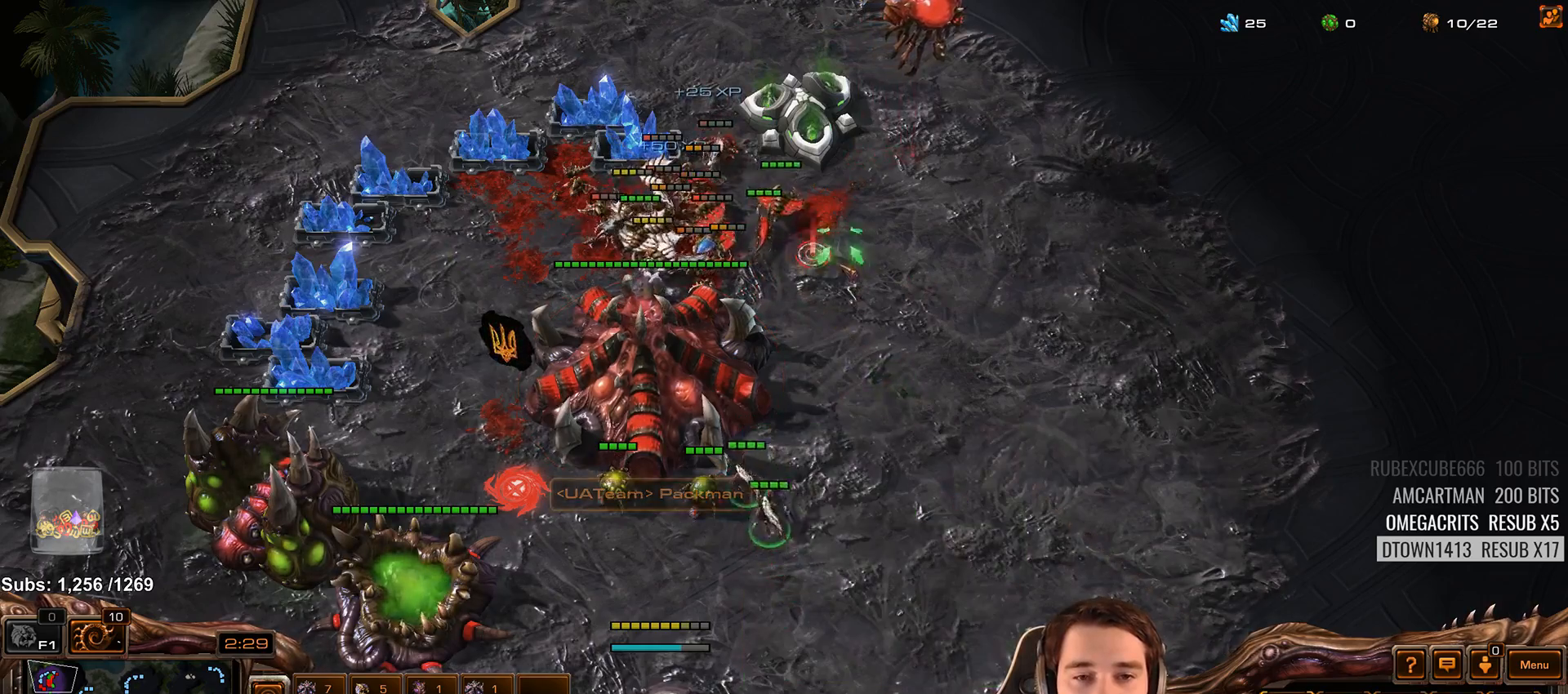
{"keys": ["4"], "events": [[133, "a", "down"], [233, "a", "up"], [333, "a", "down"], [400, "a", "up"], [500, "4", "down"]]}
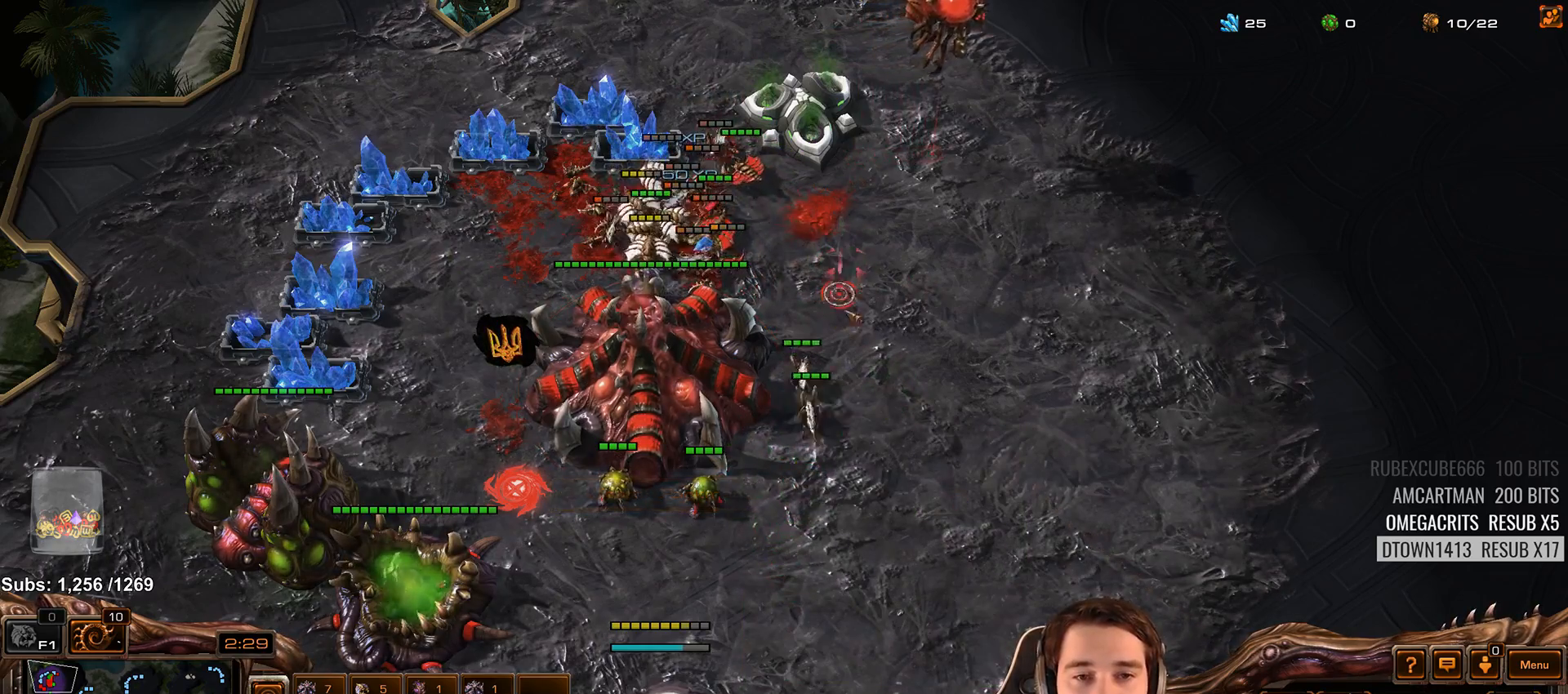
{"keys": [], "events": [[67, "4", "up"], [400, "a", "down"], [467, "a", "up"]]}
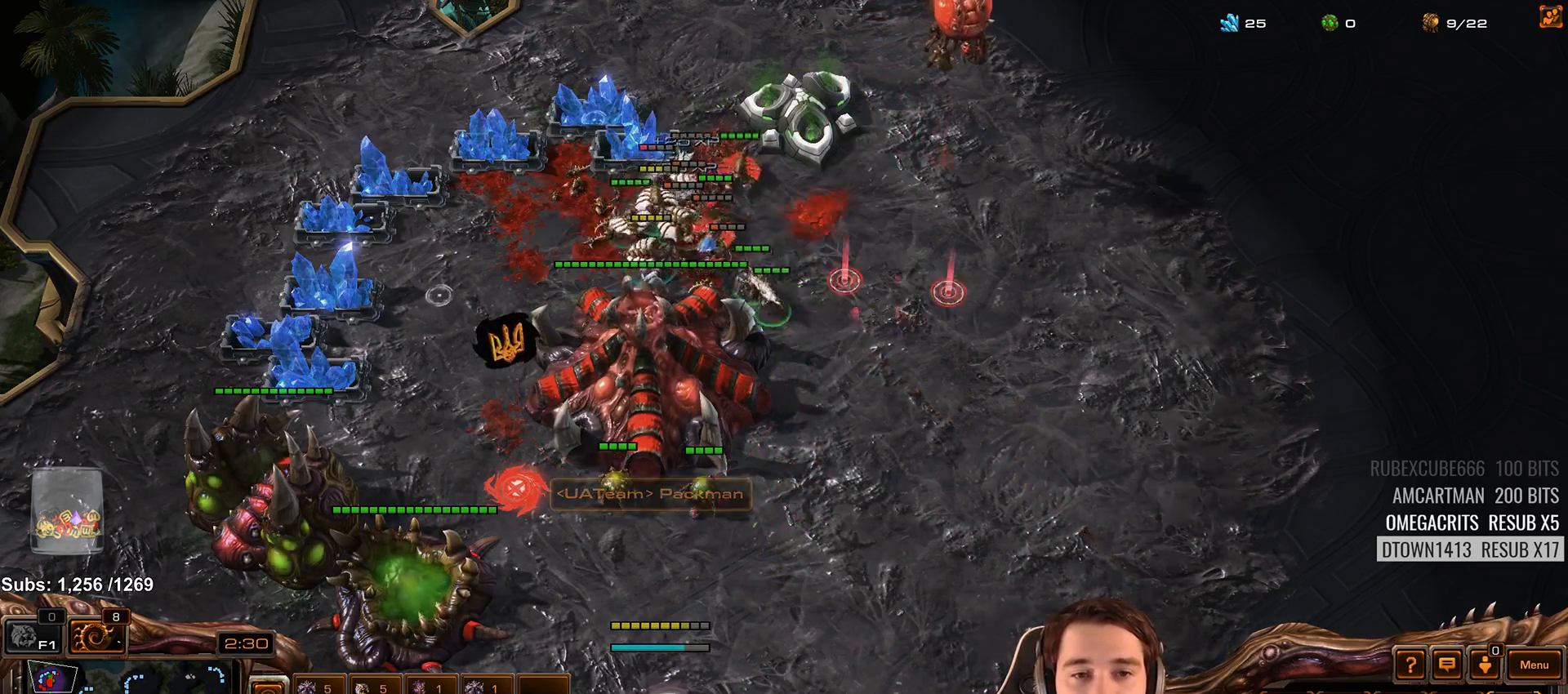
{"keys": [], "events": [[150, "4", "down"], [200, "4", "up"], [250, "shift", "down"], [317, "shift", "up"]]}
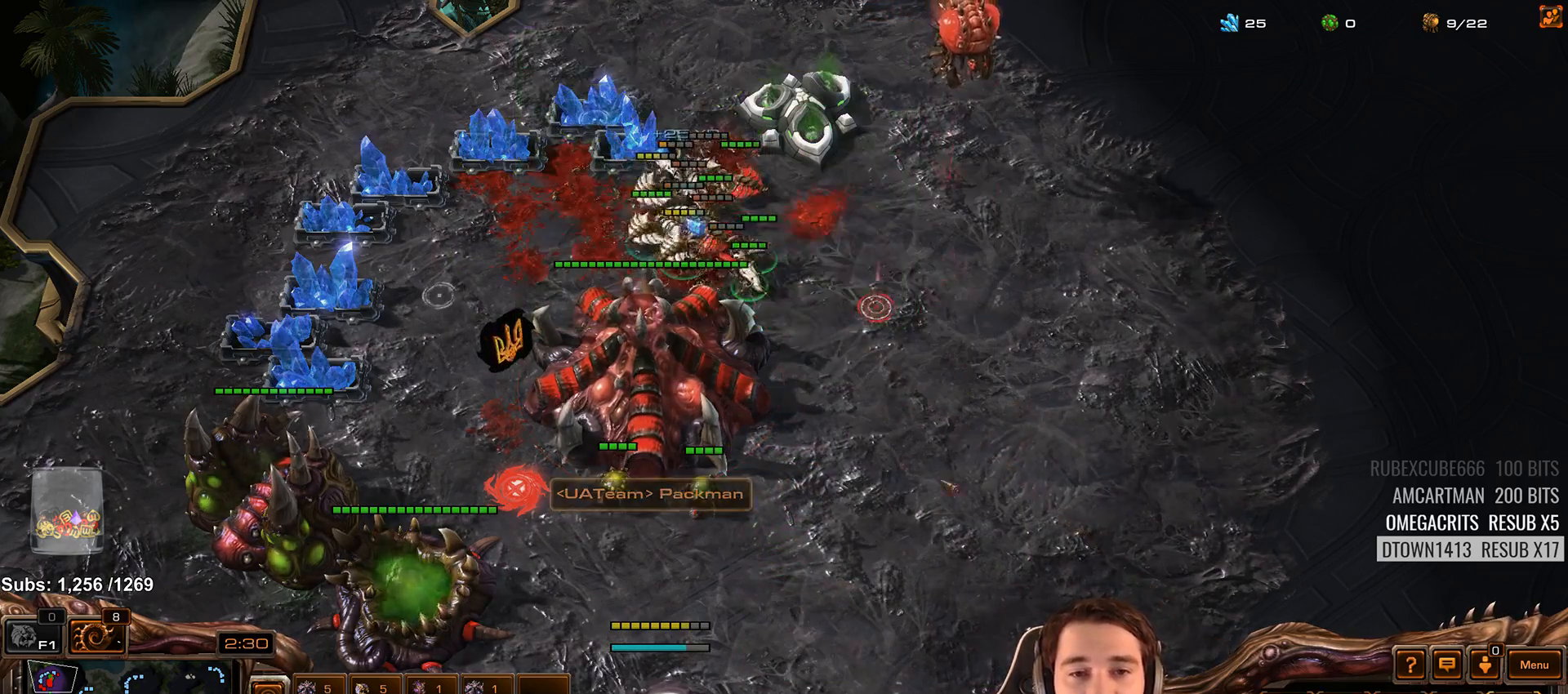
{"keys": ["shift"], "events": [[67, "a", "down"], [117, "a", "up"], [333, "4", "down"], [400, "4", "up"], [450, "shift", "down"]]}
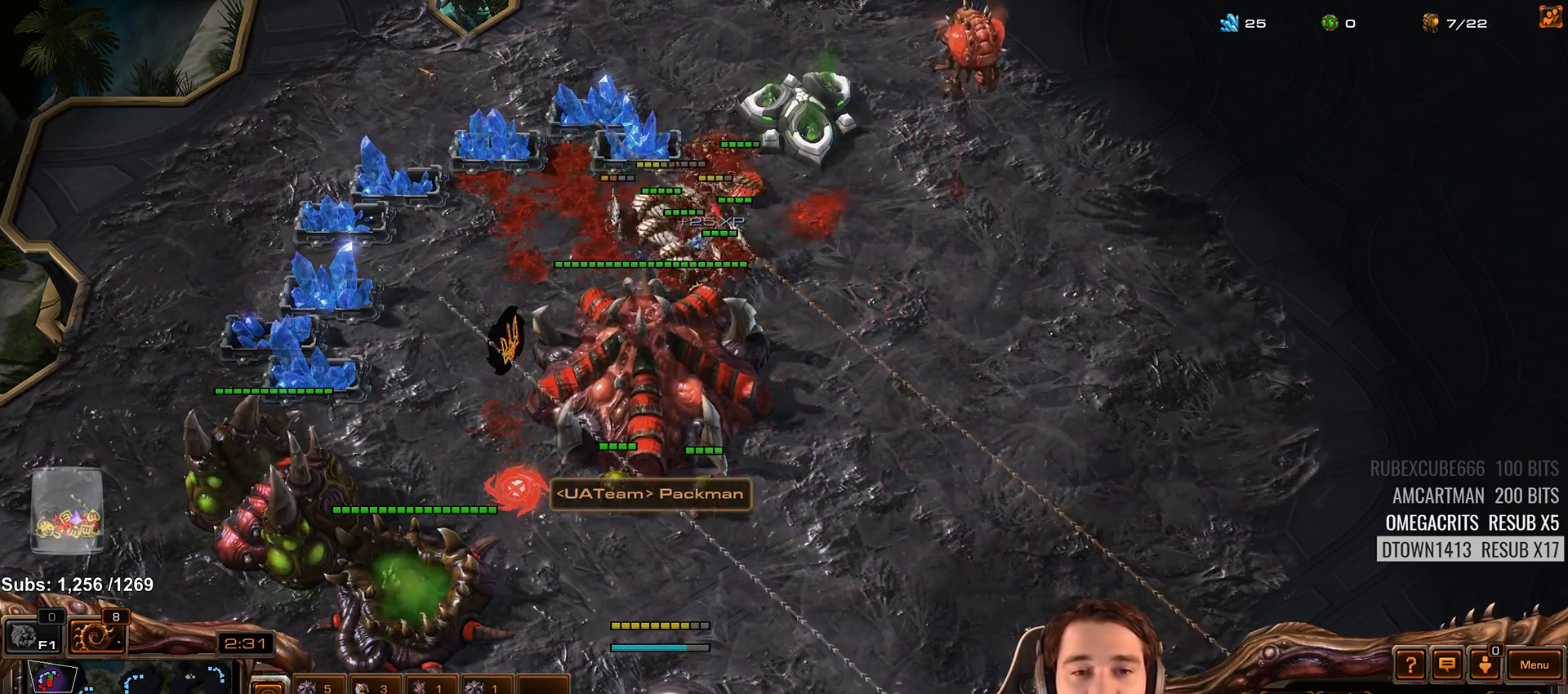
{"keys": [], "events": [[17, "shift", "up"]]}
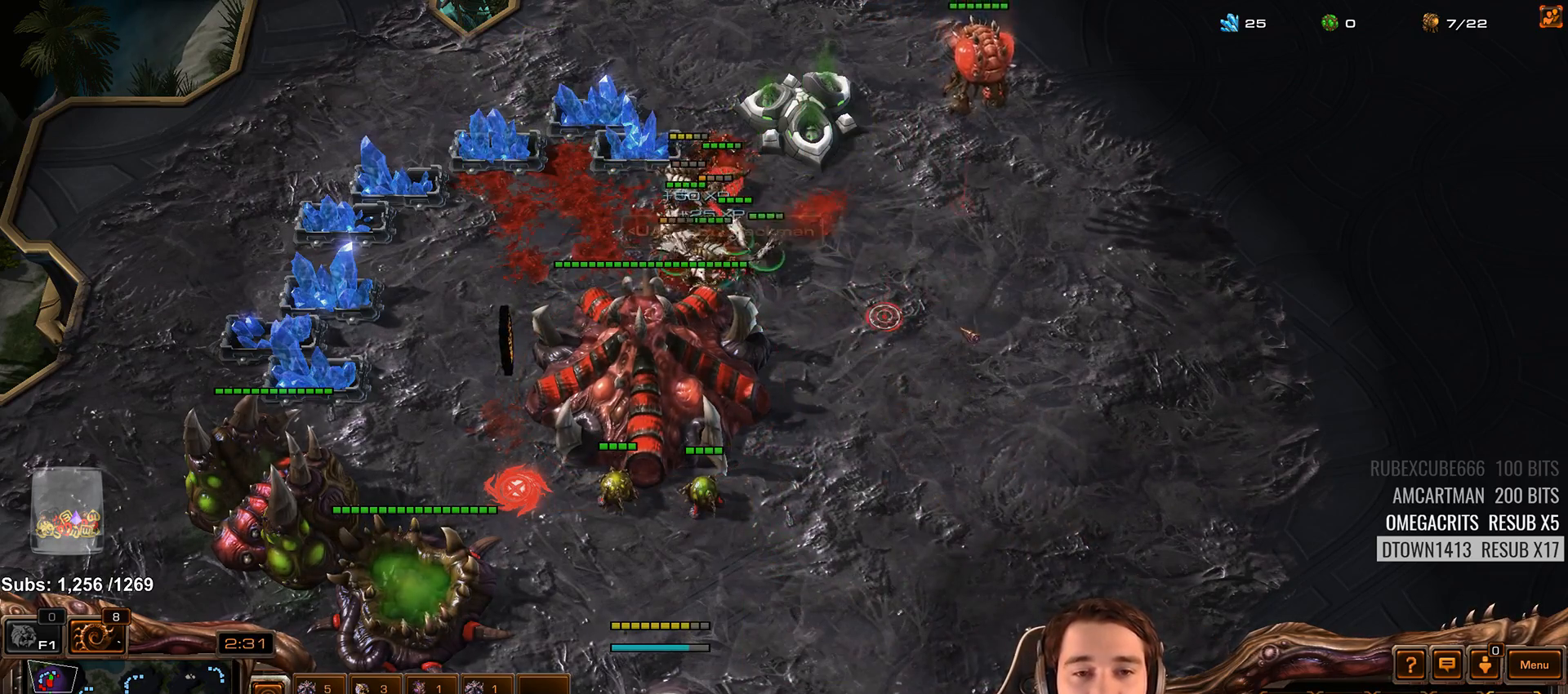
{"keys": [], "events": [[33, "a", "down"], [117, "a", "up"], [267, "4", "down"], [333, "4", "up"], [400, "shift", "down"], [483, "shift", "up"]]}
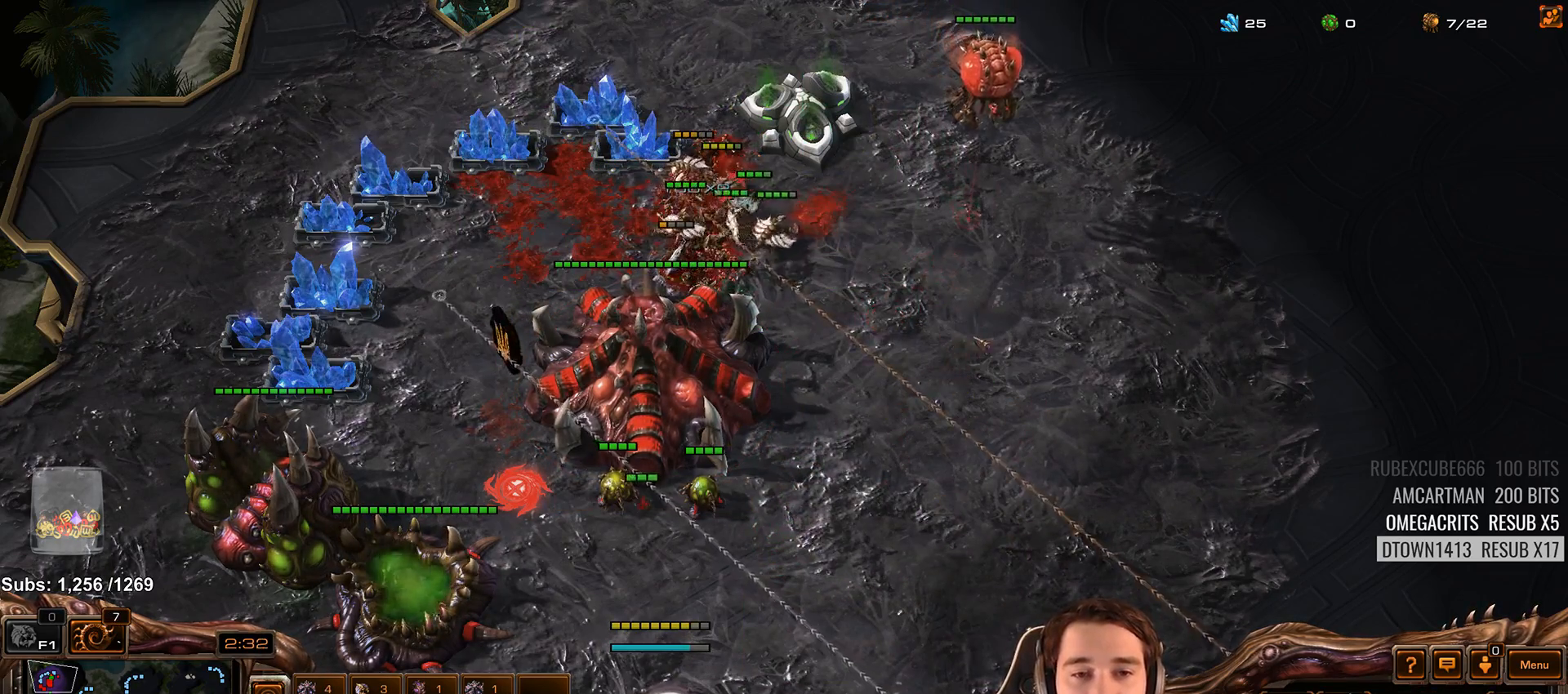
{"keys": ["shift"], "events": [[500, "shift", "down"]]}
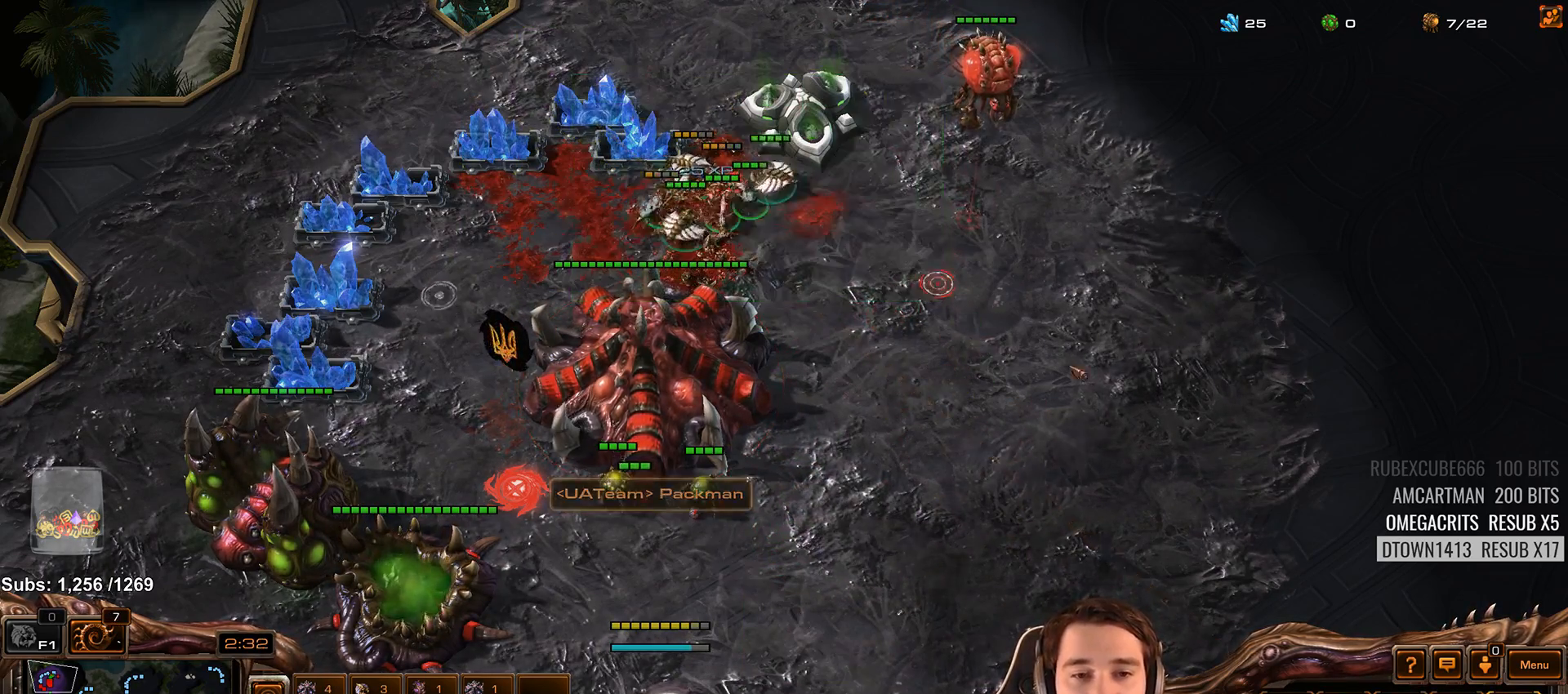
{"keys": ["shift"], "events": [[67, "shift", "up"], [450, "shift", "down"]]}
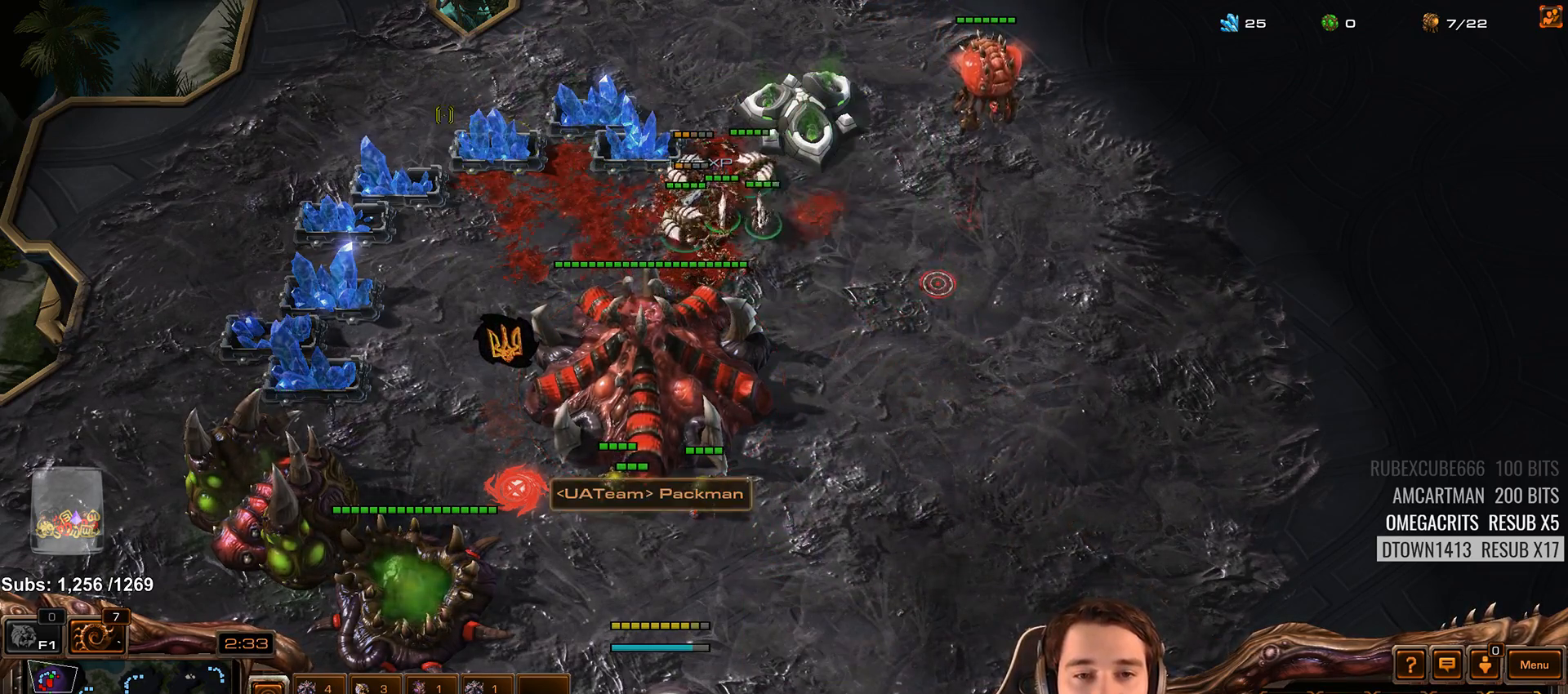
{"keys": [], "events": [[33, "shift", "up"]]}
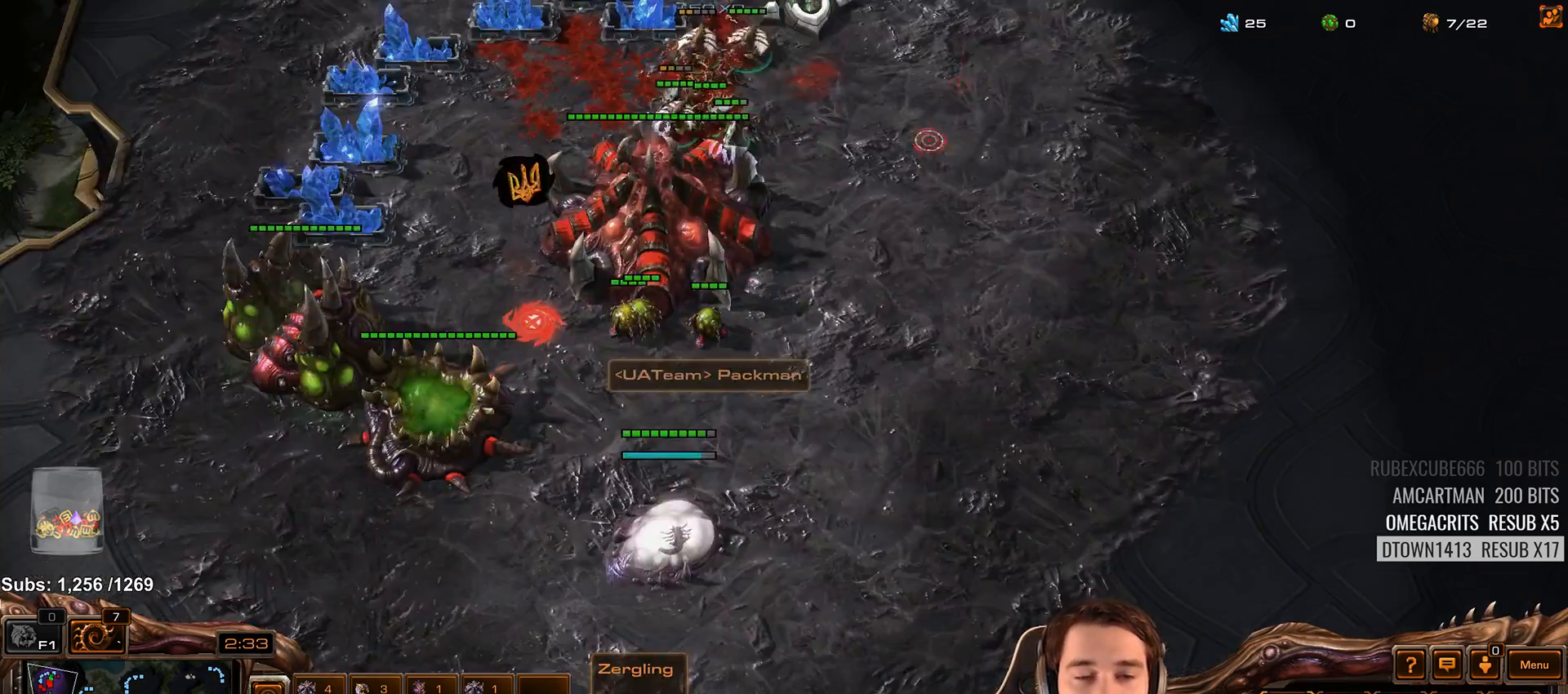
{"keys": [], "events": [[17, "ctrl", "down"], [67, "1", "down"], [133, "1", "up"], [150, "ctrl", "up"]]}
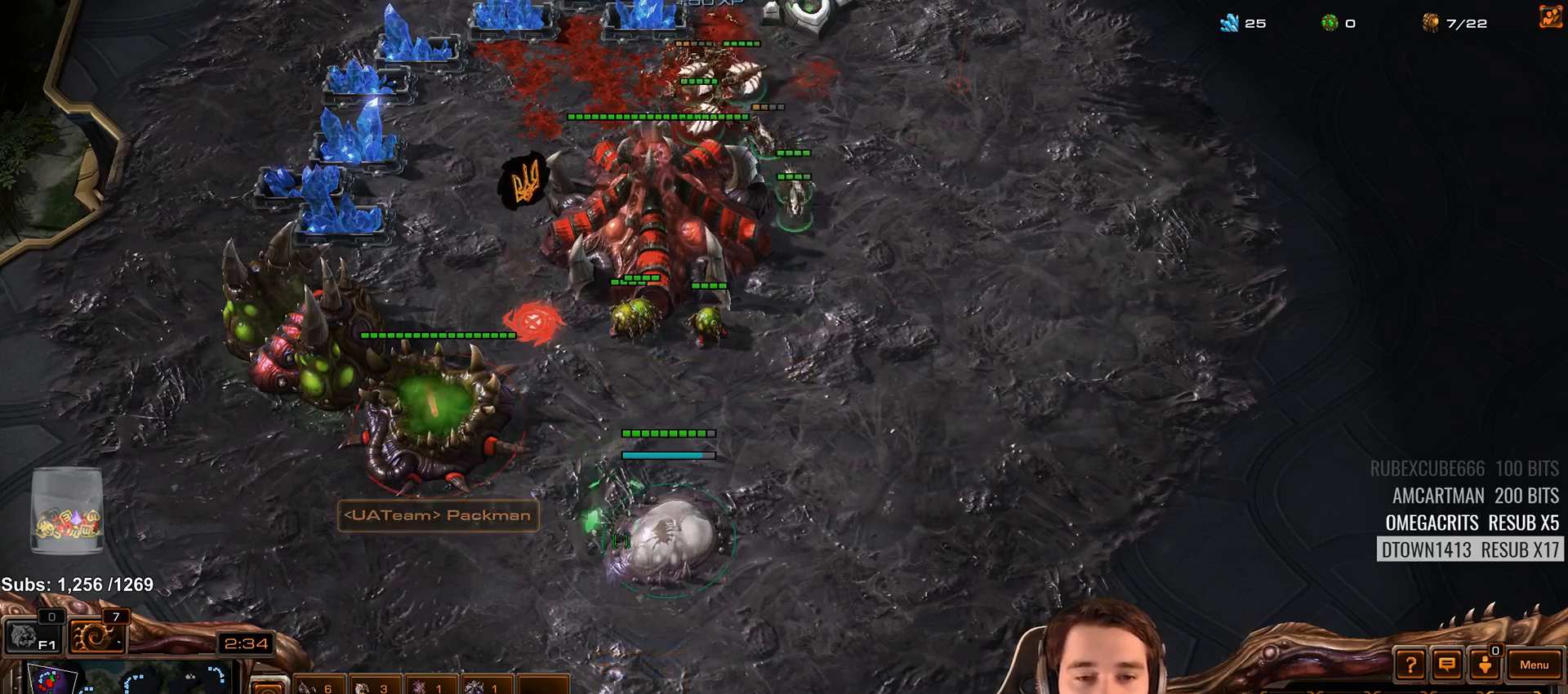
{"keys": [], "events": [[117, "4", "down"], [183, "4", "up"], [250, "s", "down"], [267, "z", "down"], [317, "s", "up"], [333, "z", "up"], [417, "z", "down"], [467, "z", "up"]]}
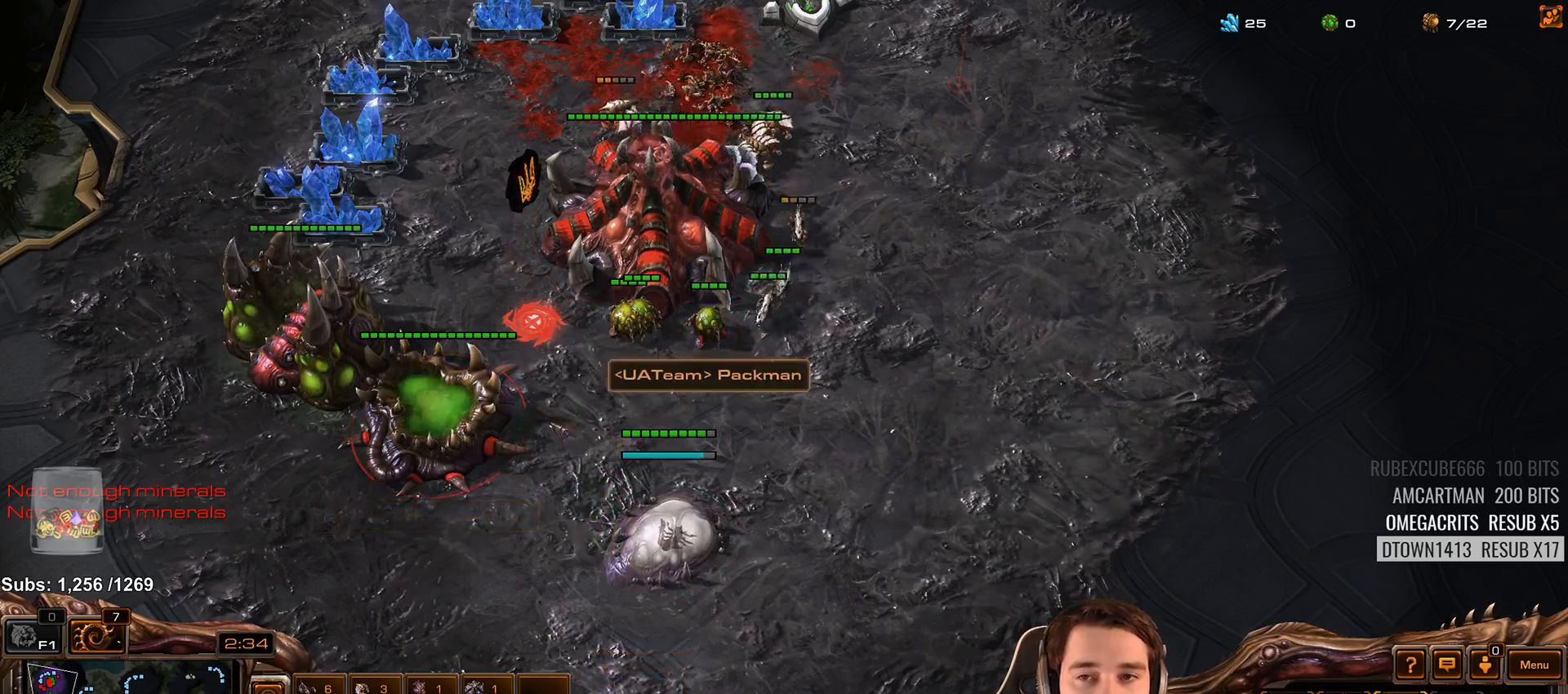
{"keys": ["1", "ctrl"], "events": [[50, "z", "down"], [100, "z", "up"], [417, "ctrl", "down"], [483, "1", "down"]]}
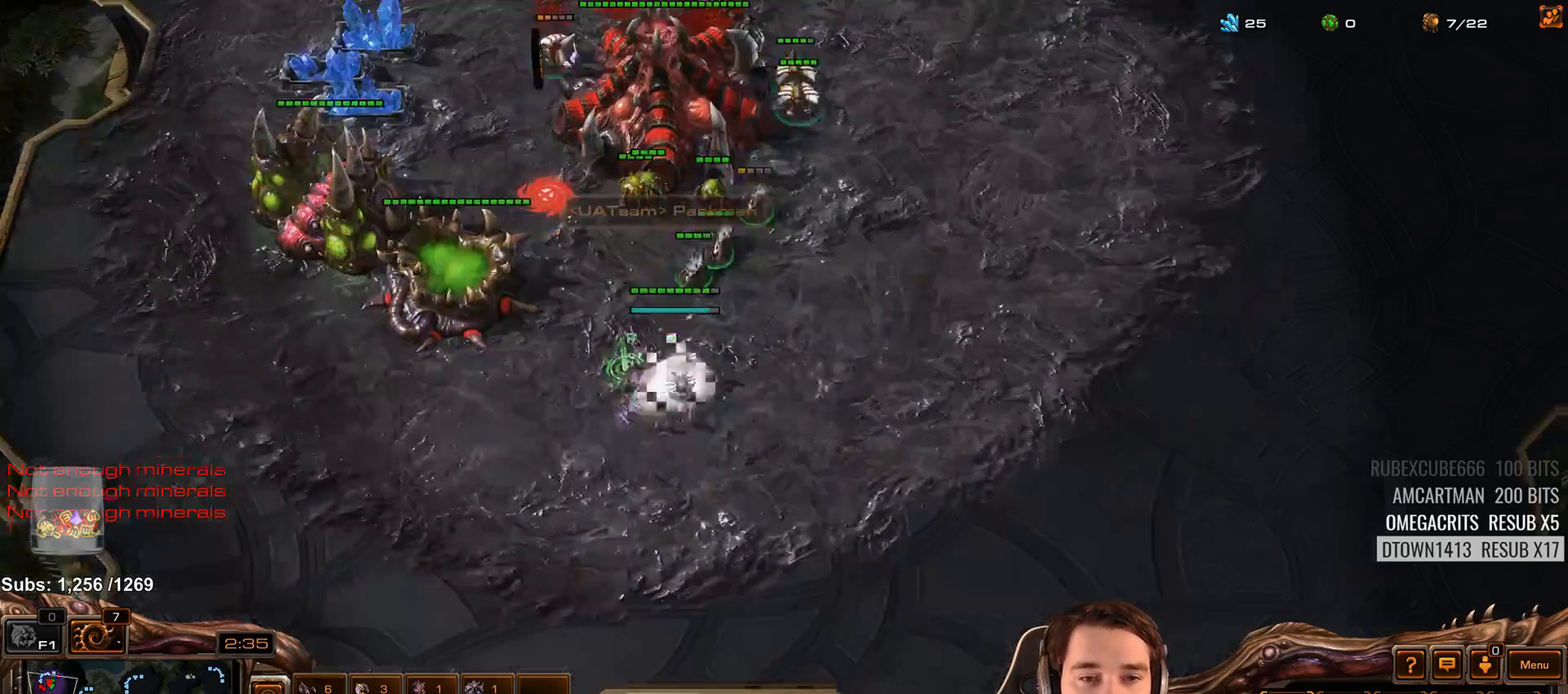
{"keys": [], "events": [[67, "1", "up"], [67, "ctrl", "up"], [167, "ctrl", "down"], [183, "1", "down"], [283, "1", "up"], [283, "ctrl", "up"]]}
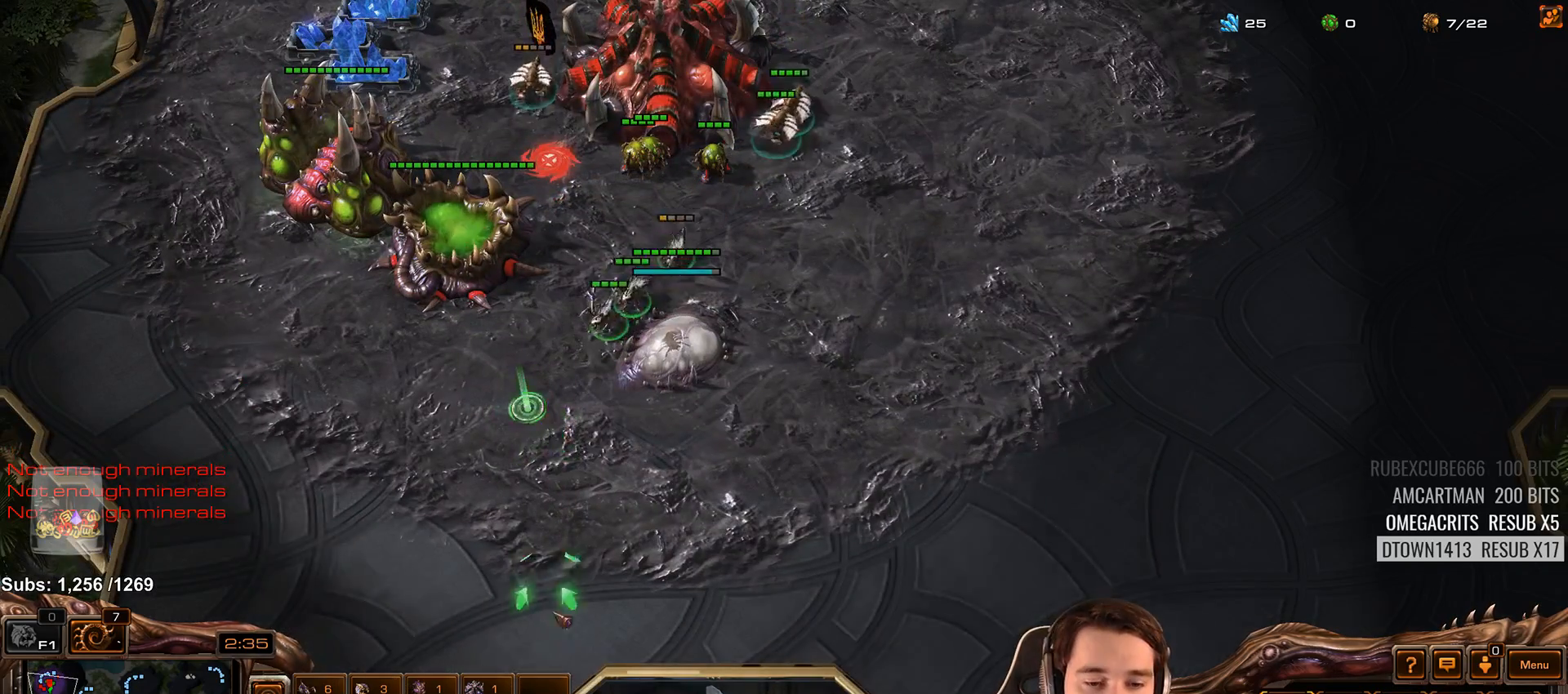
{"keys": ["ctrl"], "events": [[183, "ctrl", "down"]]}
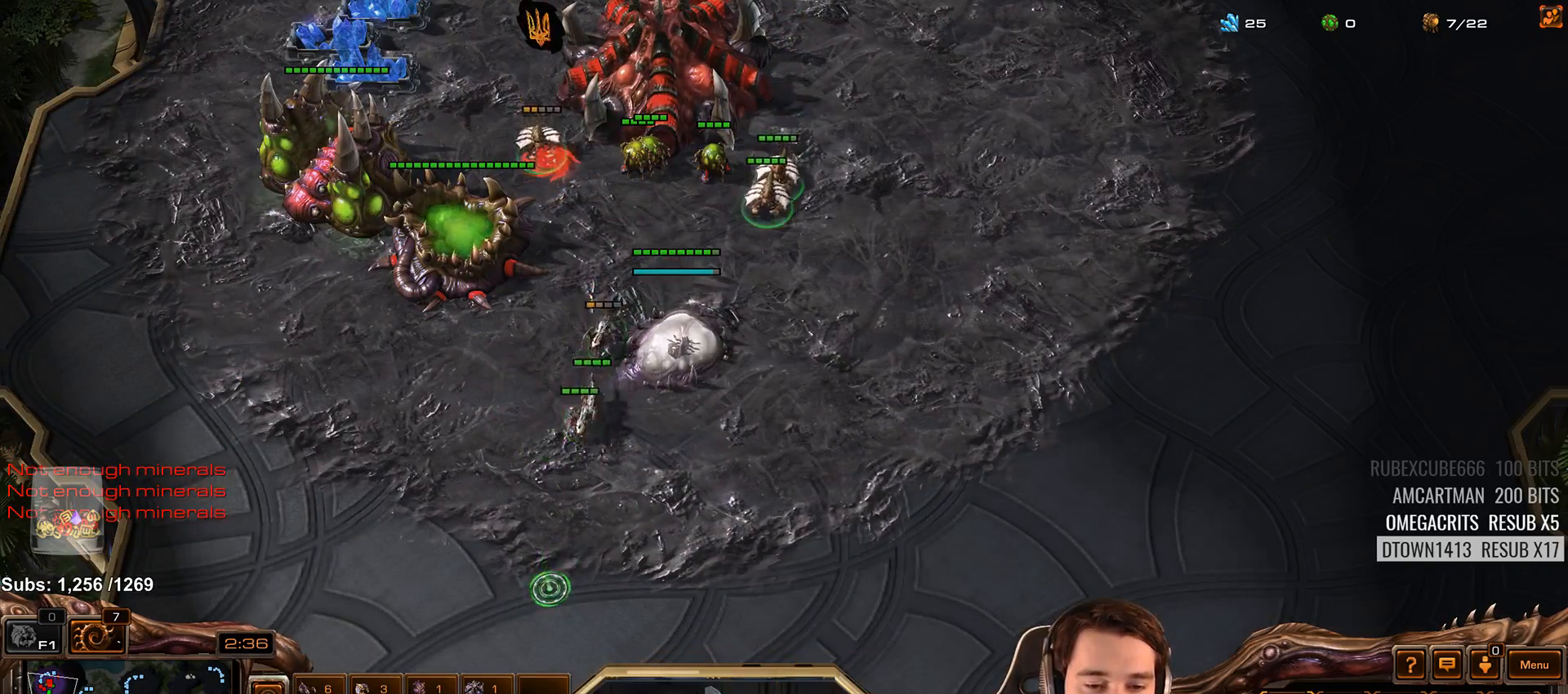
{"keys": [], "events": [[217, "ctrl", "up"]]}
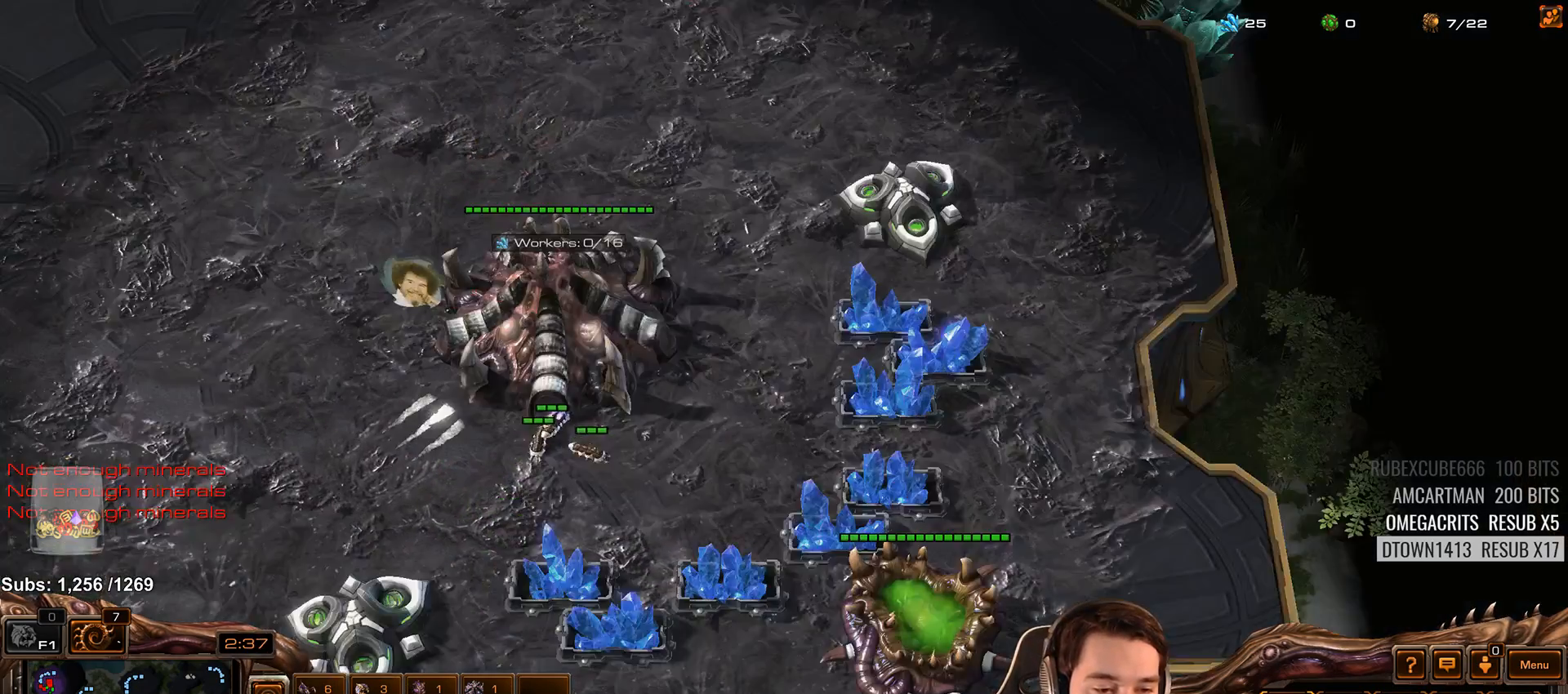
{"keys": [], "events": [[150, "shift", "down"], [183, "shift", "up"]]}
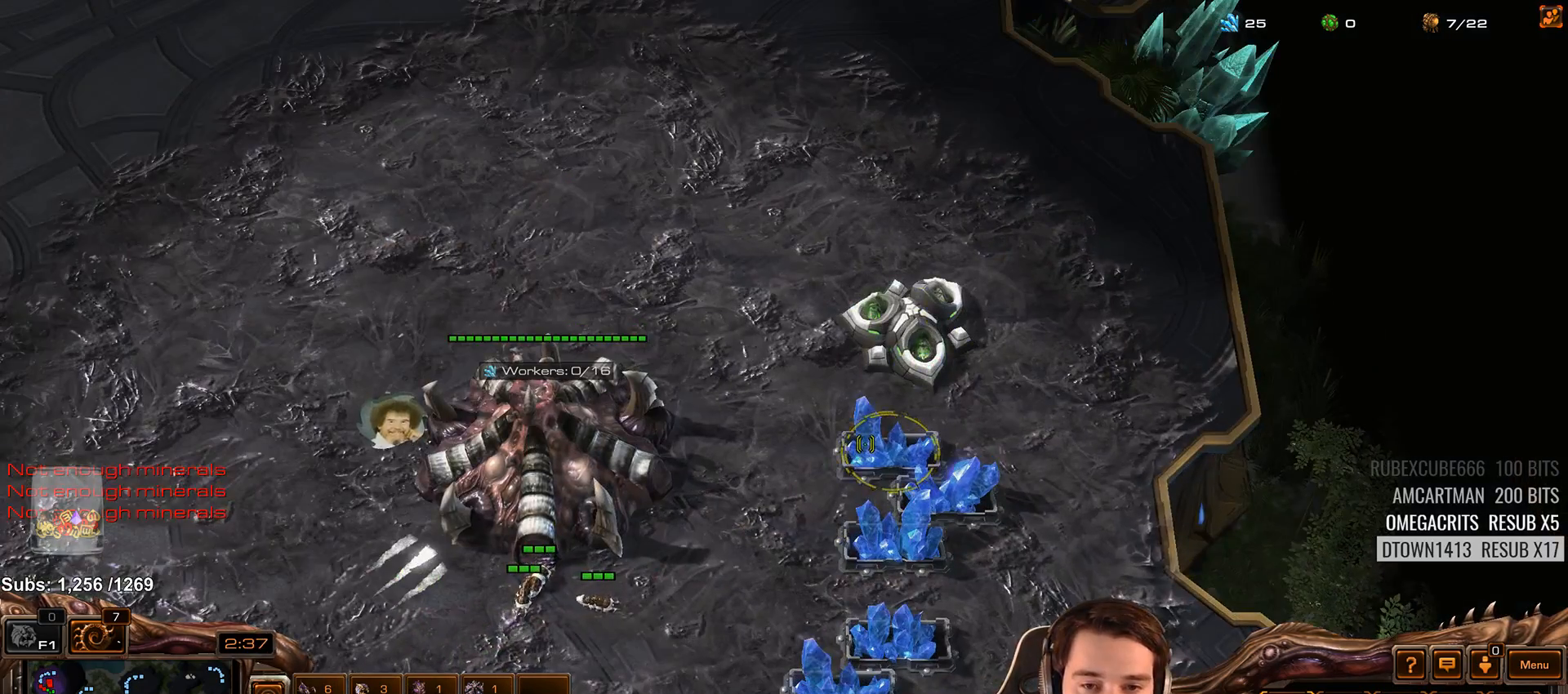
{"keys": [], "events": []}
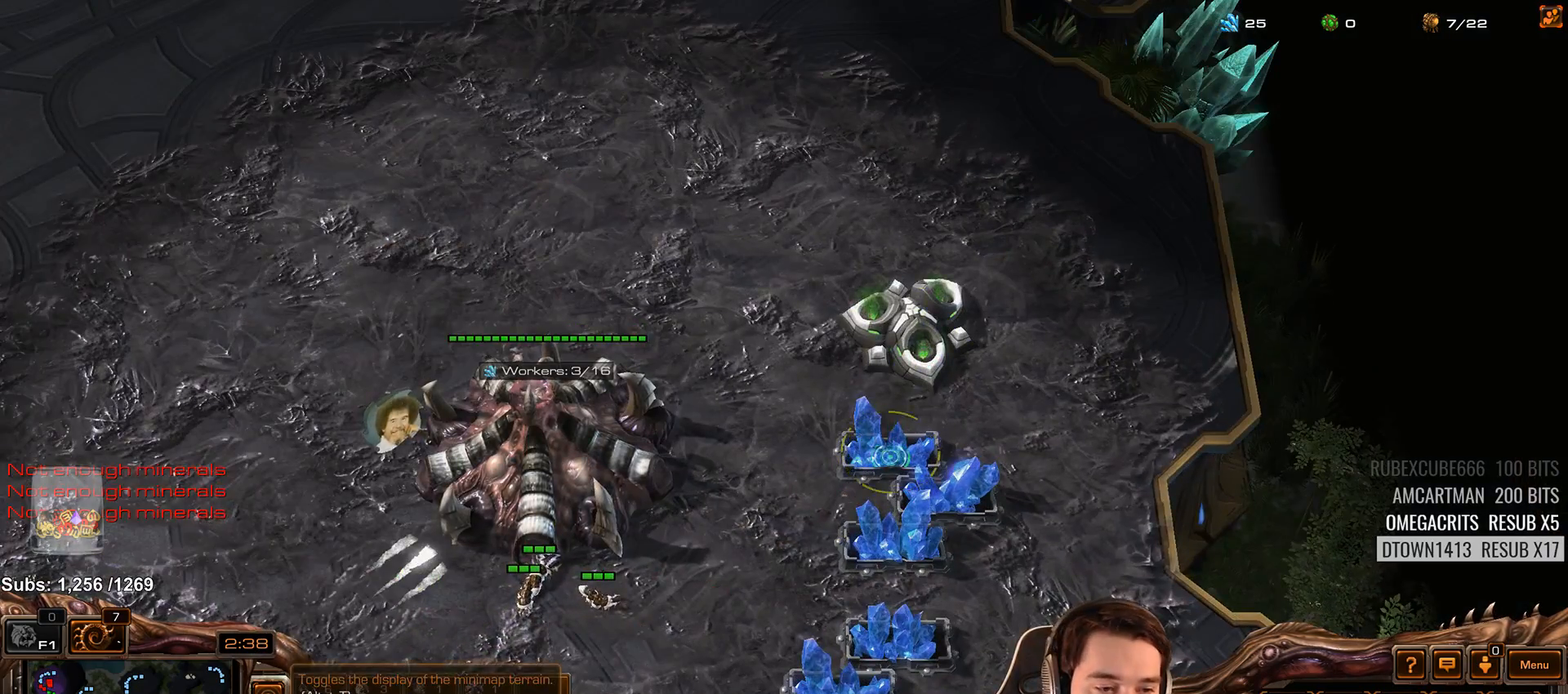
{"keys": [], "events": [[117, "shift", "down"], [217, "shift", "up"], [350, "tilde", "down"], [450, "tilde", "up"]]}
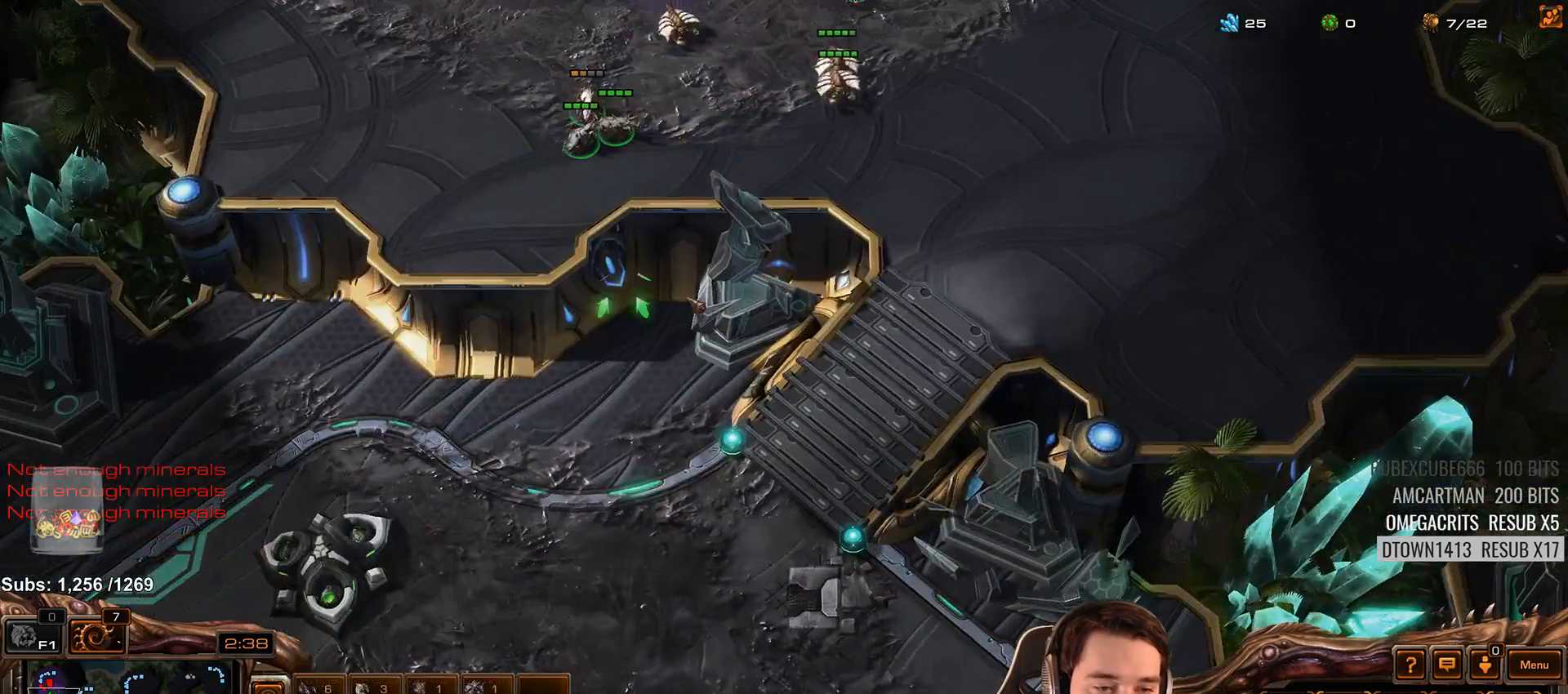
{"keys": ["ctrl"], "events": [[117, "ctrl", "down"], [183, "1", "down"], [250, "1", "up"], [267, "ctrl", "up"], [467, "ctrl", "down"]]}
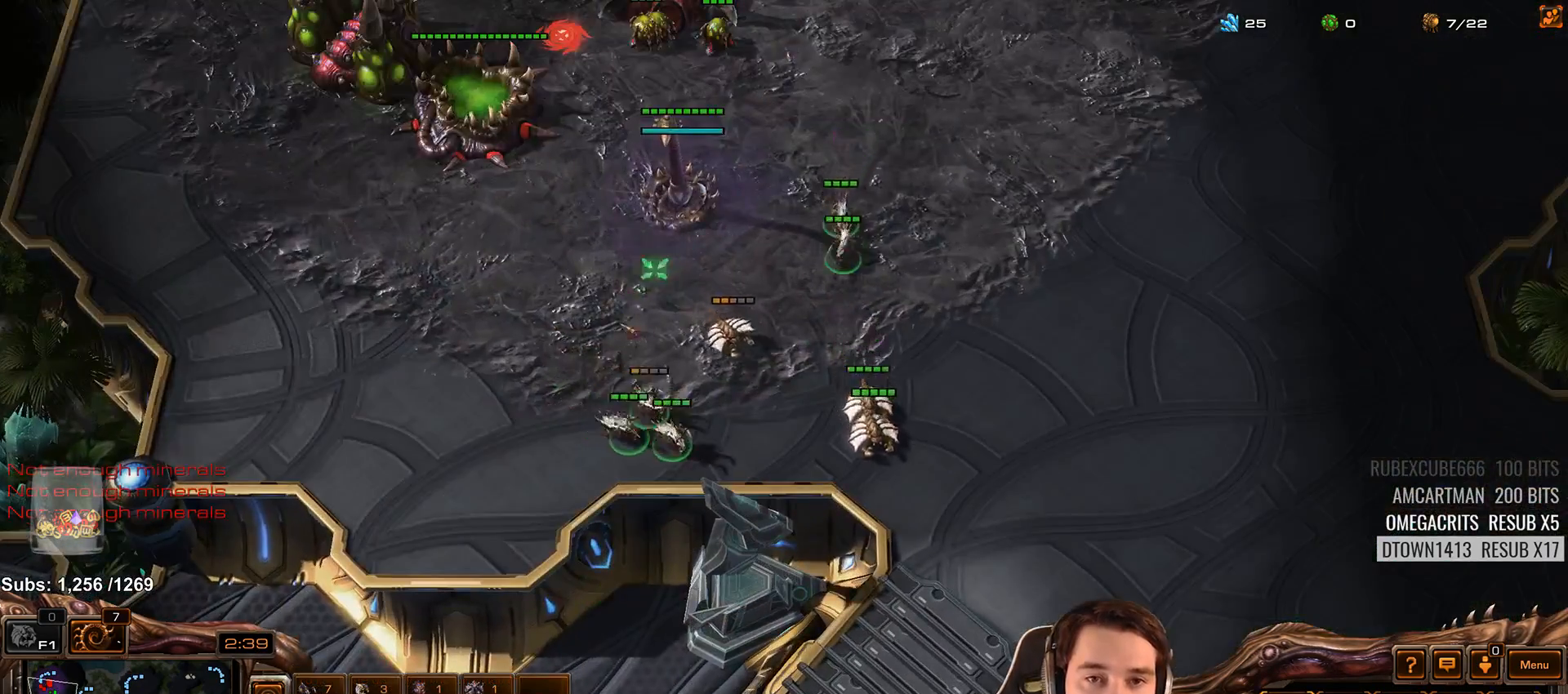
{"keys": ["ctrl"], "events": [[33, "1", "down"], [117, "ctrl", "up"], [133, "1", "up"], [483, "ctrl", "down"]]}
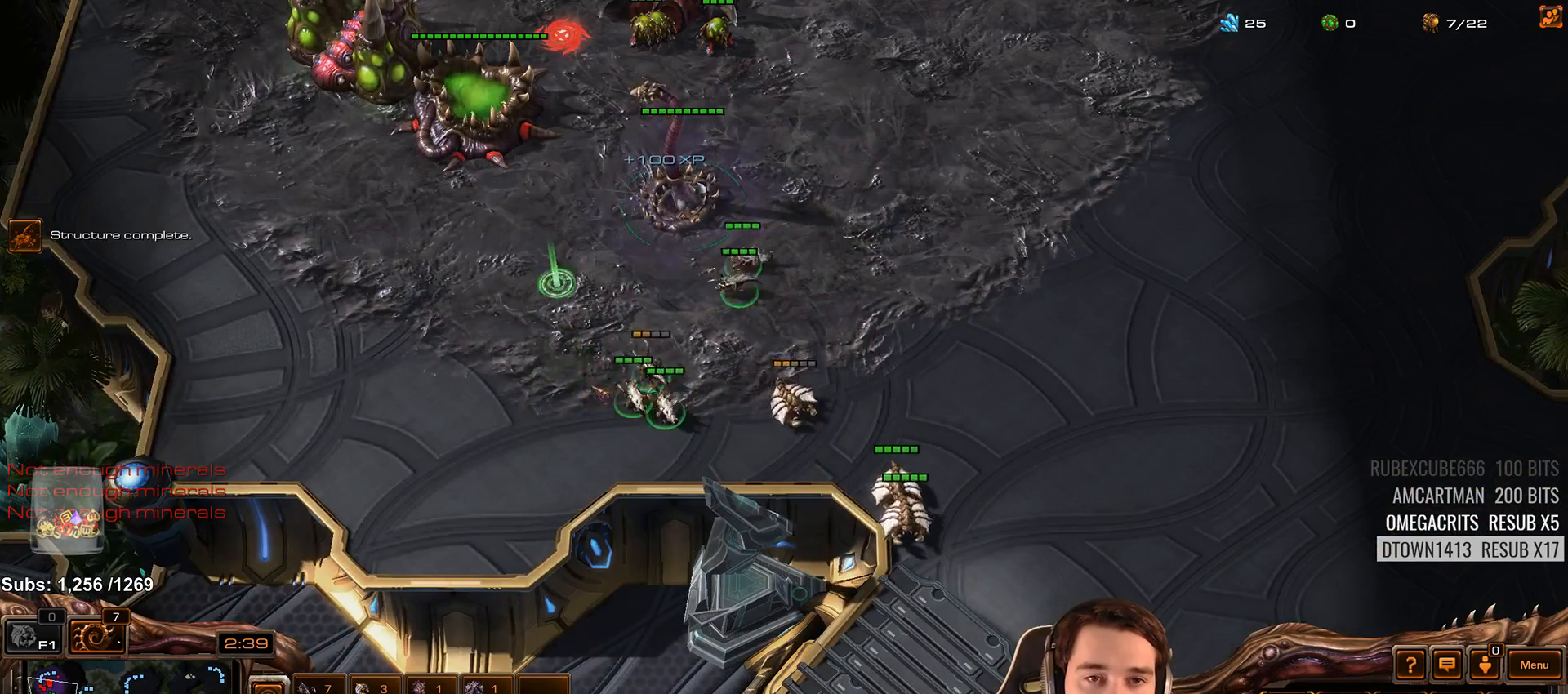
{"keys": [], "events": [[17, "1", "down"], [117, "1", "up"], [117, "ctrl", "up"]]}
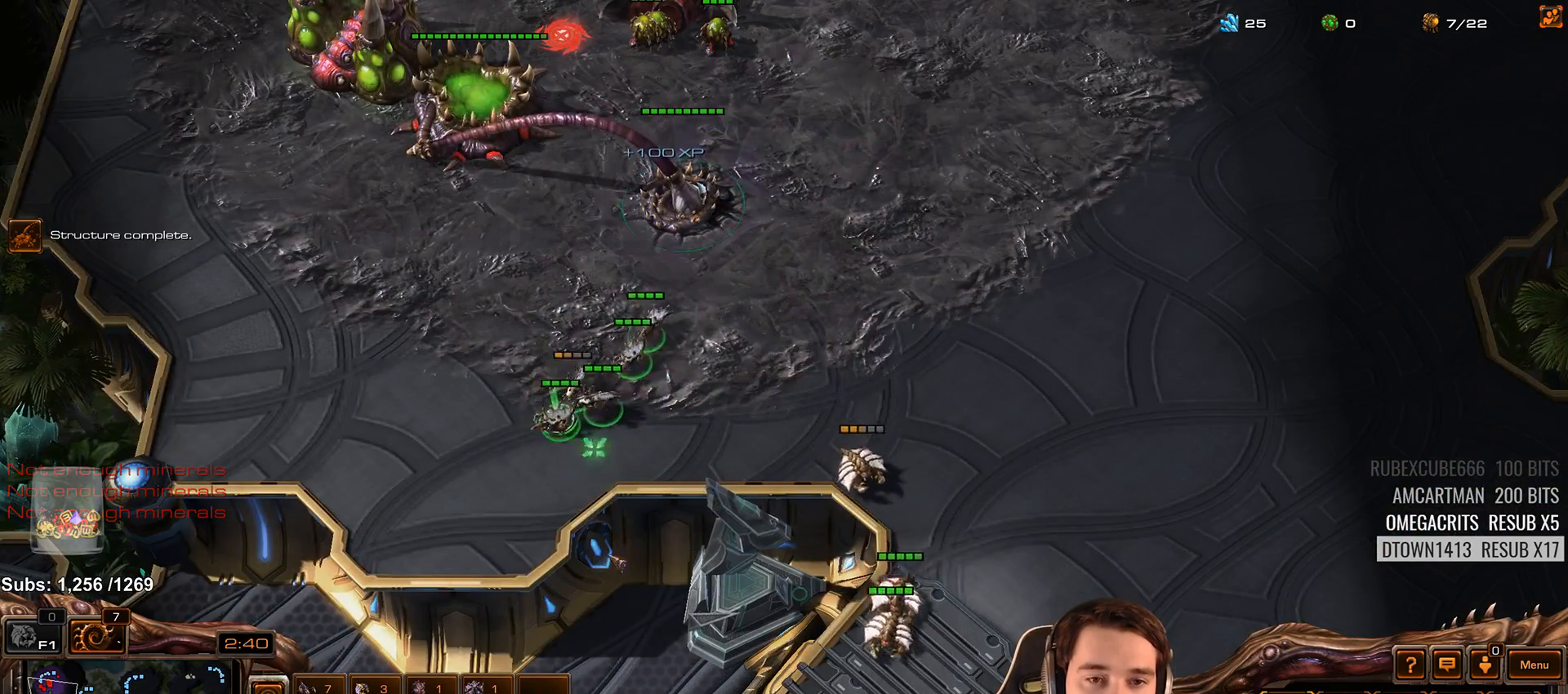
{"keys": ["1", "ctrl"], "events": [[417, "ctrl", "down"], [450, "1", "down"]]}
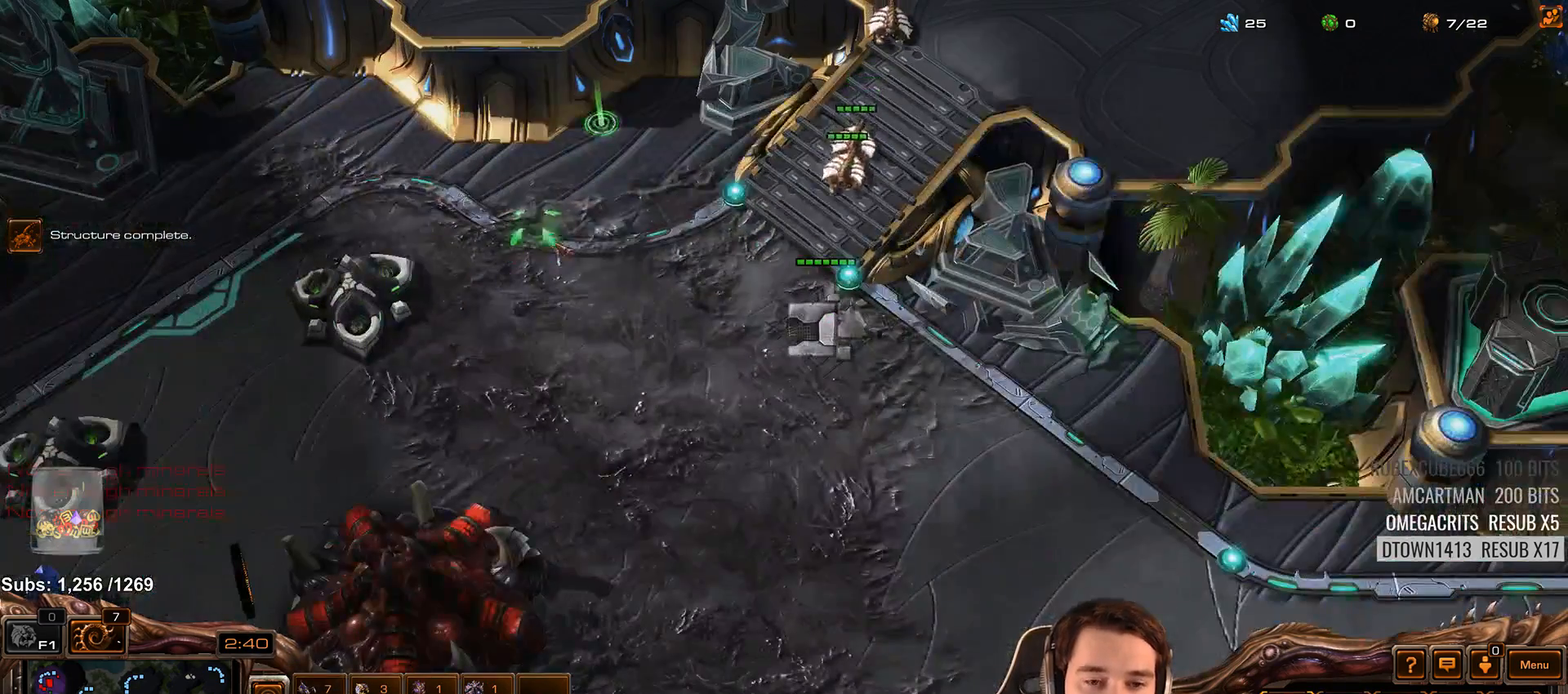
{"keys": [], "events": [[33, "1", "up"], [33, "ctrl", "up"], [117, "ctrl", "down"], [133, "1", "down"], [217, "1", "up"], [233, "ctrl", "up"]]}
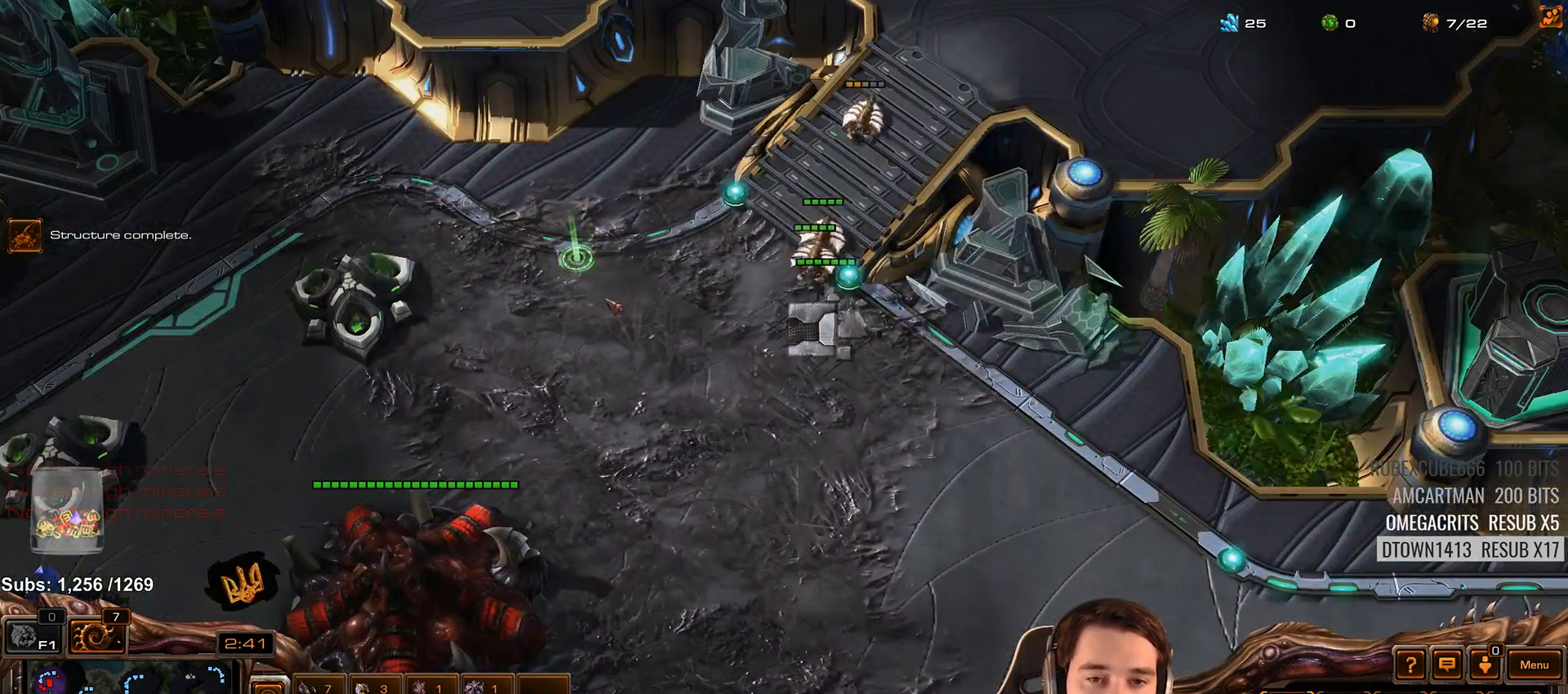
{"keys": [], "events": [[200, "ctrl", "down"], [250, "1", "down"], [350, "1", "up"], [350, "ctrl", "up"]]}